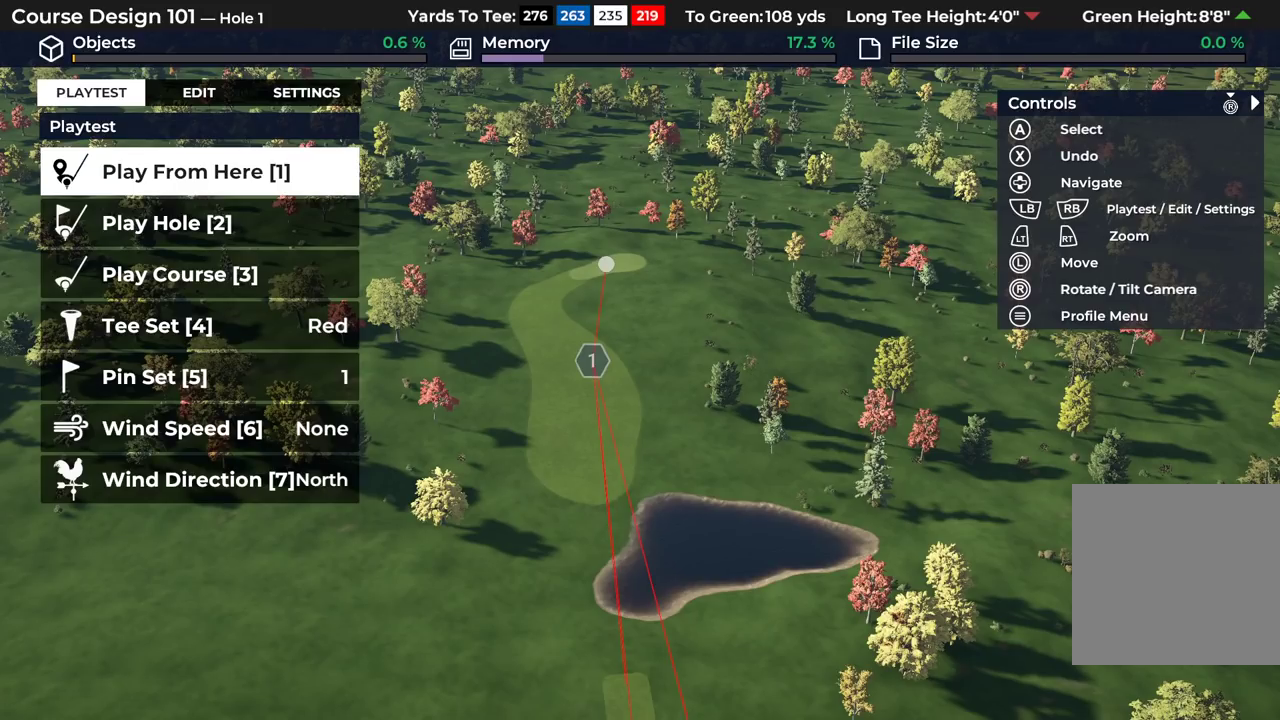
Gameplay with a controller (Xbox layout); each line is a JSON object with the inputs held at the frame after it (dt_ms = milliseconds from this image to that frame). "events" lists button and stick changes between this image and that frame as [ms after this image, input, new state], when the widget could be followed in between.
{"dt_ms": 600, "buttons": ["DPAD_DOWN"], "left_stick": "center", "right_stick": "center", "events": [[567, "DPAD_DOWN", "down"]]}
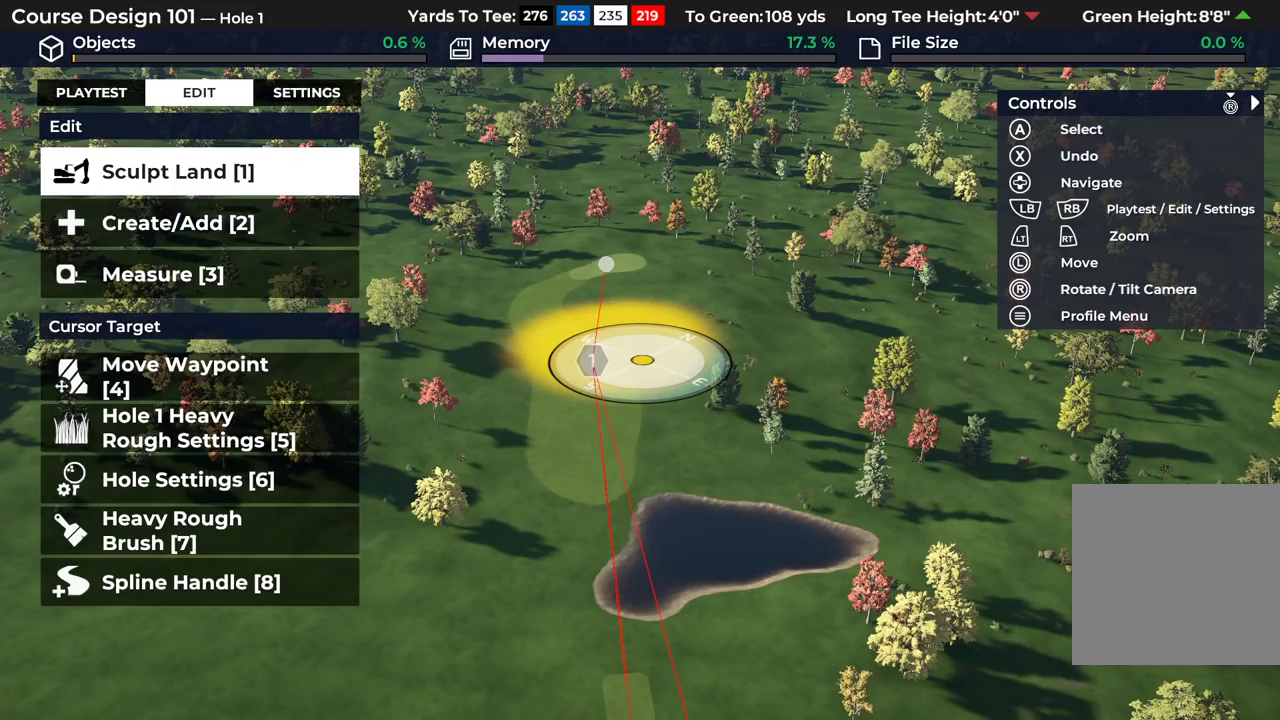
{"dt_ms": 300, "buttons": [], "left_stick": "center", "right_stick": "center", "events": [[100, "DPAD_DOWN", "up"], [183, "A", "down"], [300, "A", "up"]]}
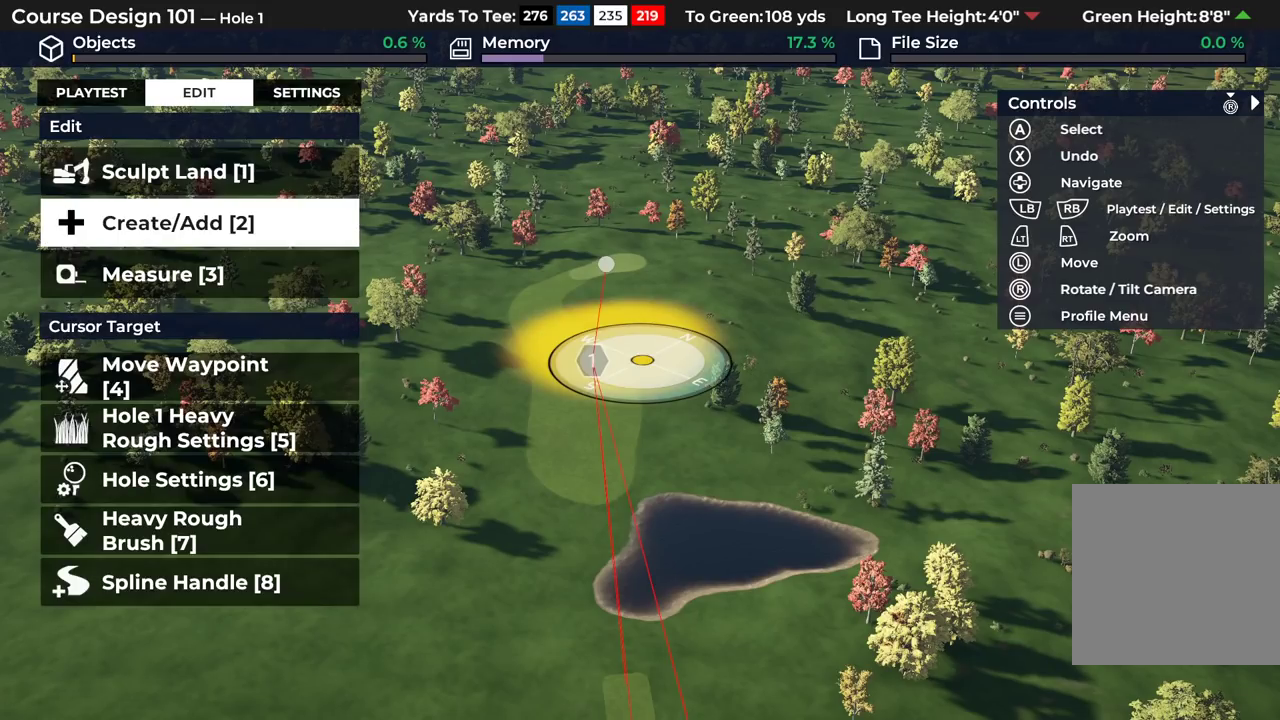
{"dt_ms": 300, "buttons": [], "left_stick": "center", "right_stick": "center", "events": []}
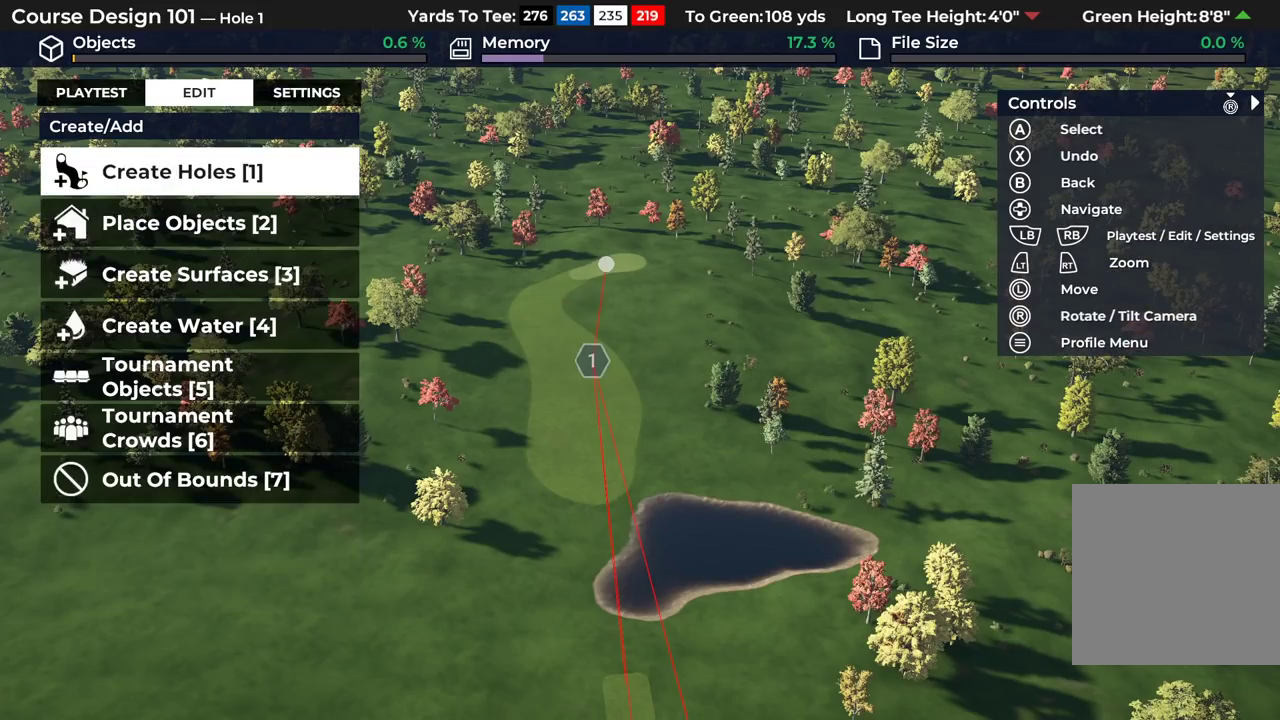
{"dt_ms": 500, "buttons": ["DPAD_DOWN"], "left_stick": "center", "right_stick": "center", "events": [[467, "DPAD_DOWN", "down"]]}
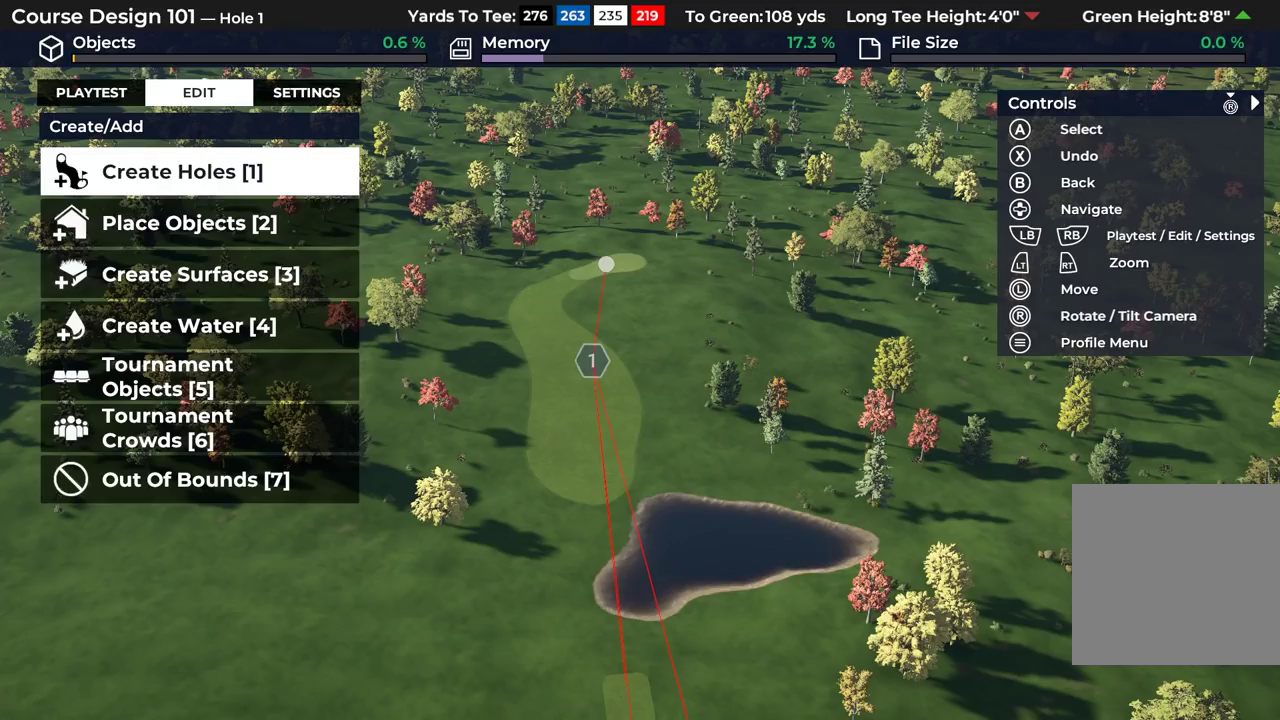
{"dt_ms": 600, "buttons": [], "left_stick": "center", "right_stick": "center", "events": [[100, "DPAD_DOWN", "up"], [383, "DPAD_DOWN", "down"], [517, "DPAD_DOWN", "up"]]}
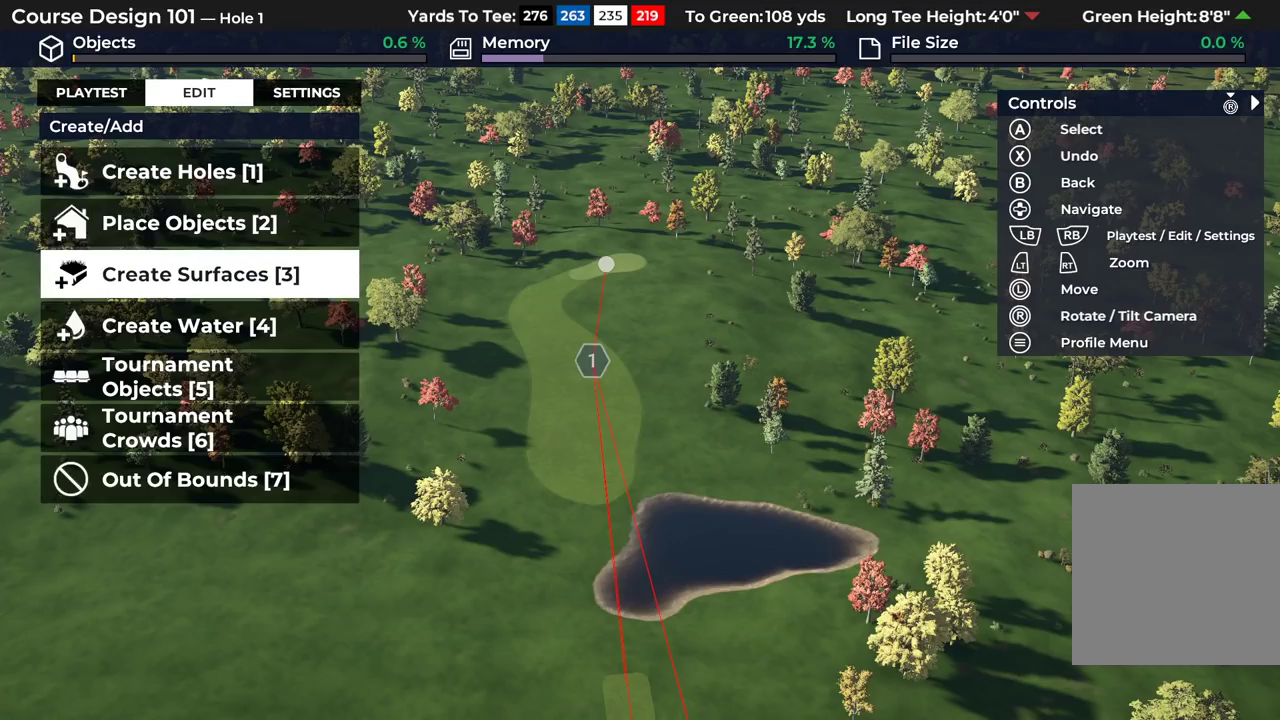
{"dt_ms": 400, "buttons": [], "left_stick": "center", "right_stick": "center", "events": [[150, "A", "down"], [300, "A", "up"]]}
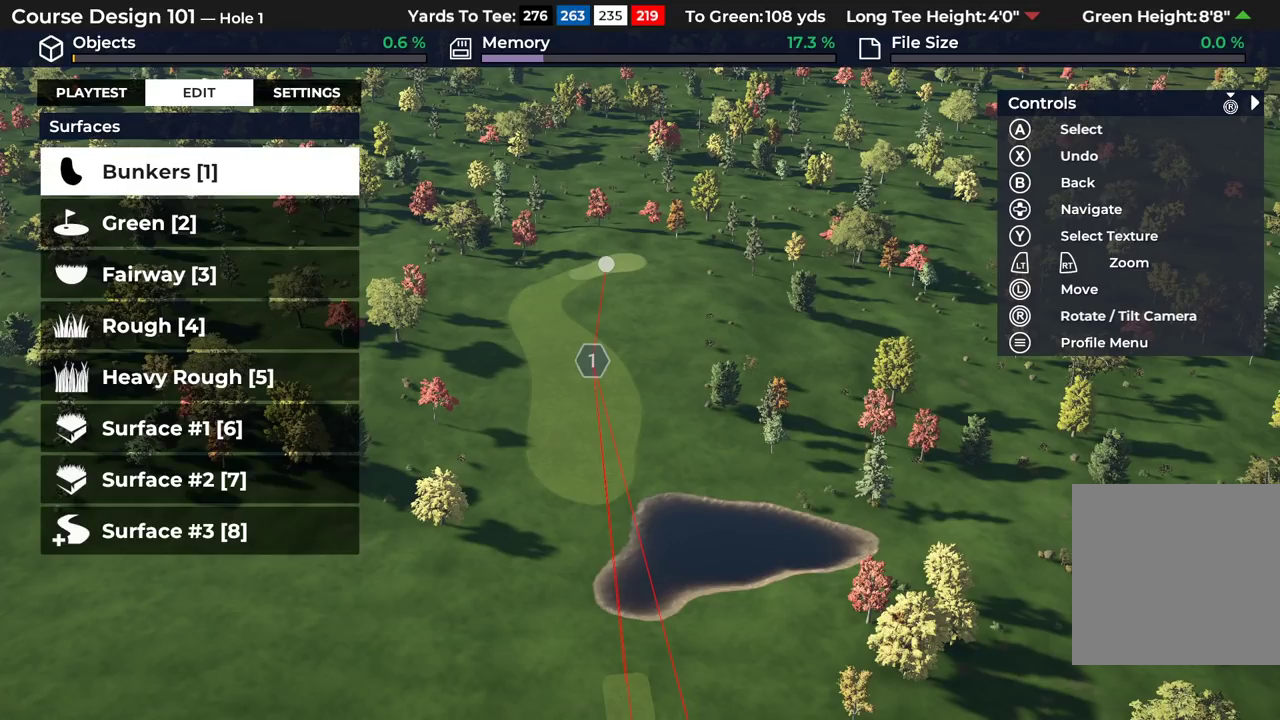
{"dt_ms": 500, "buttons": [], "left_stick": "center", "right_stick": "center", "events": []}
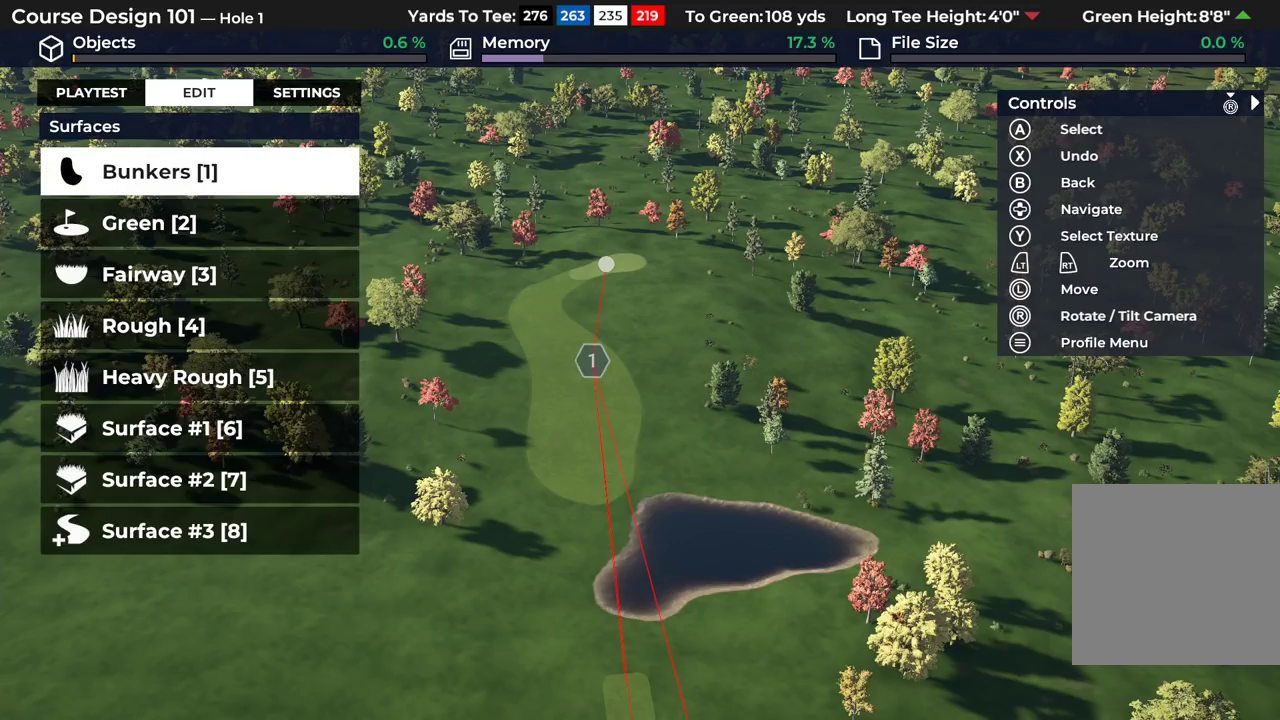
{"dt_ms": 500, "buttons": [], "left_stick": "center", "right_stick": "center", "events": []}
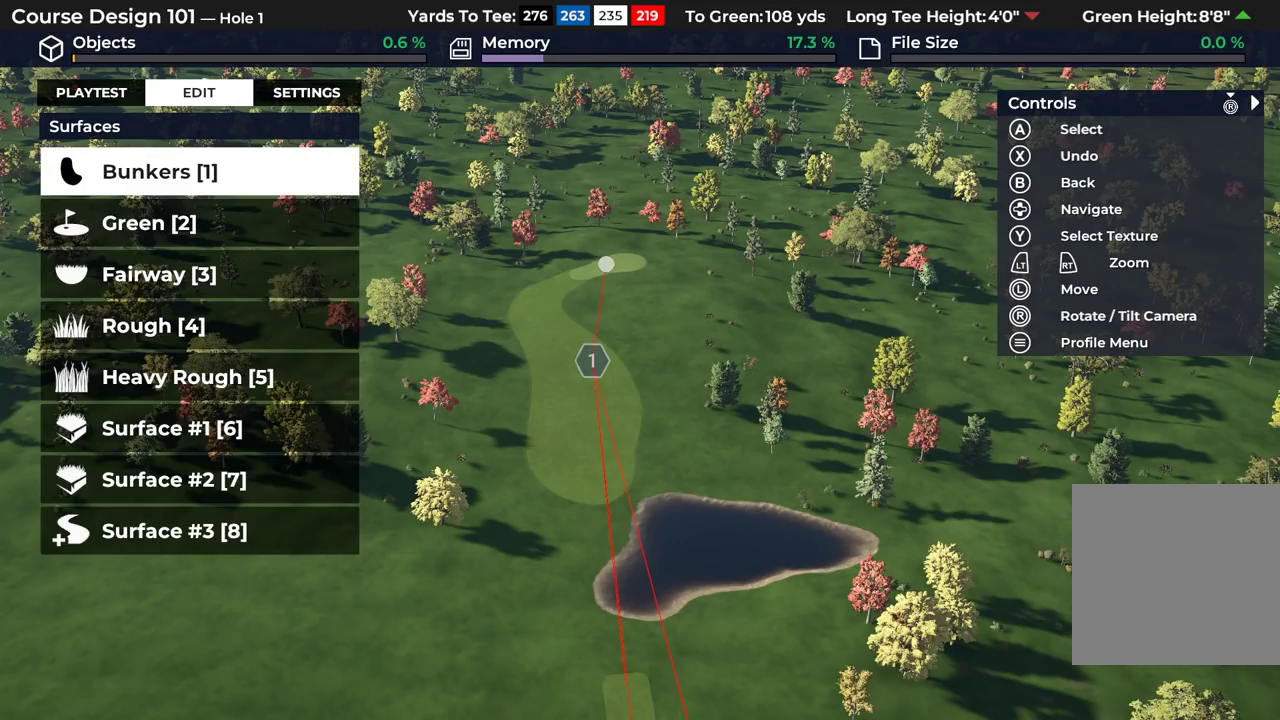
{"dt_ms": 400, "buttons": ["A"], "left_stick": "center", "right_stick": "center", "events": [[350, "A", "down"]]}
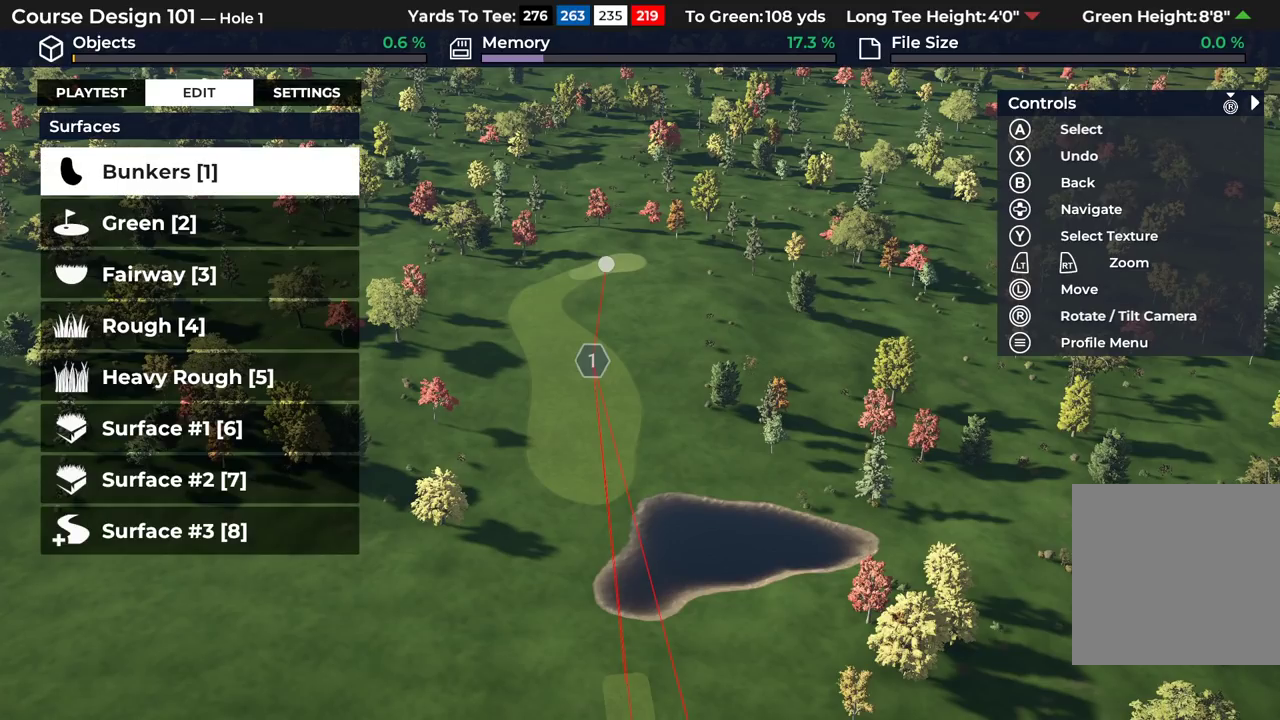
{"dt_ms": 600, "buttons": [], "left_stick": "center", "right_stick": "center", "events": [[100, "A", "up"]]}